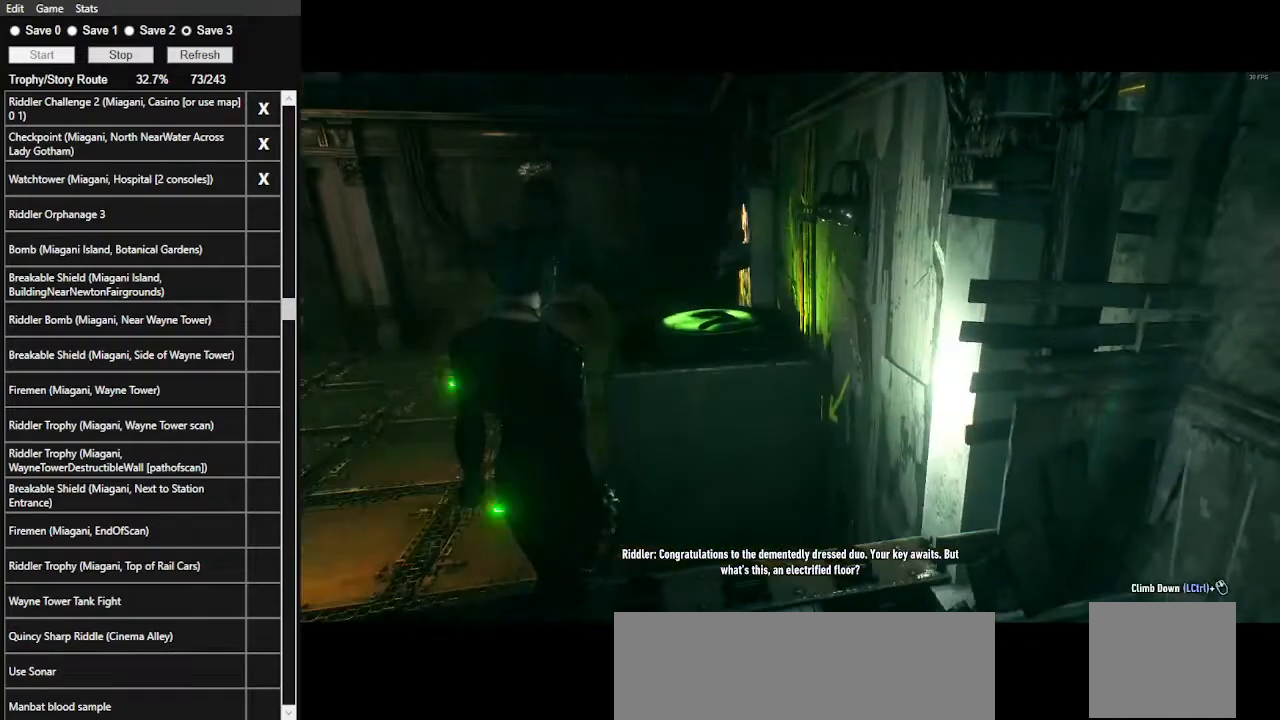
Gameplay with keyboard and mouse; each line is a JSON object with the keys and mouse buttons held at the frame after it. "events" lists presses ("down") and releases ("up") of ".", "/", "0", "1", "2", "3", "4", "5", "6", "7", "8", "9", "a", "alt_l", "alt_r", "b", "backslash", "backspace", "c", "caps_lock", "comma", "ctrl_l", "ctrl_r", "d", "e", "equals", "f", "g", "h", "i", "j", "k", "l", "lbracket", "m", "minus", "n", "o", "p", "q", "quote", "r", "rbracket", "return", "s", "semicolon", "shift_l", "shift_r", "space", "super_l", "super_r", "t", "tab", "tilde", "u", "v", "w", "x", "y", "z", "mouse_left", "mouse_wheel" and "mouse_right" between this image and that frame as [ms after this image, input, new state], when the widget could be followed in between. "mouse_left", "mouse_wheel", "mouse_right" = the "left", "wheel", "right" buttons of the "mouse" list. No other keys are recorded. "wheel" means that the mouse wheel is clicked or scrolled. Not read: mouse_move.
{"keys": ["space", "w"], "mouse": [], "events": [[67, "w", "down"], [100, "space", "down"]]}
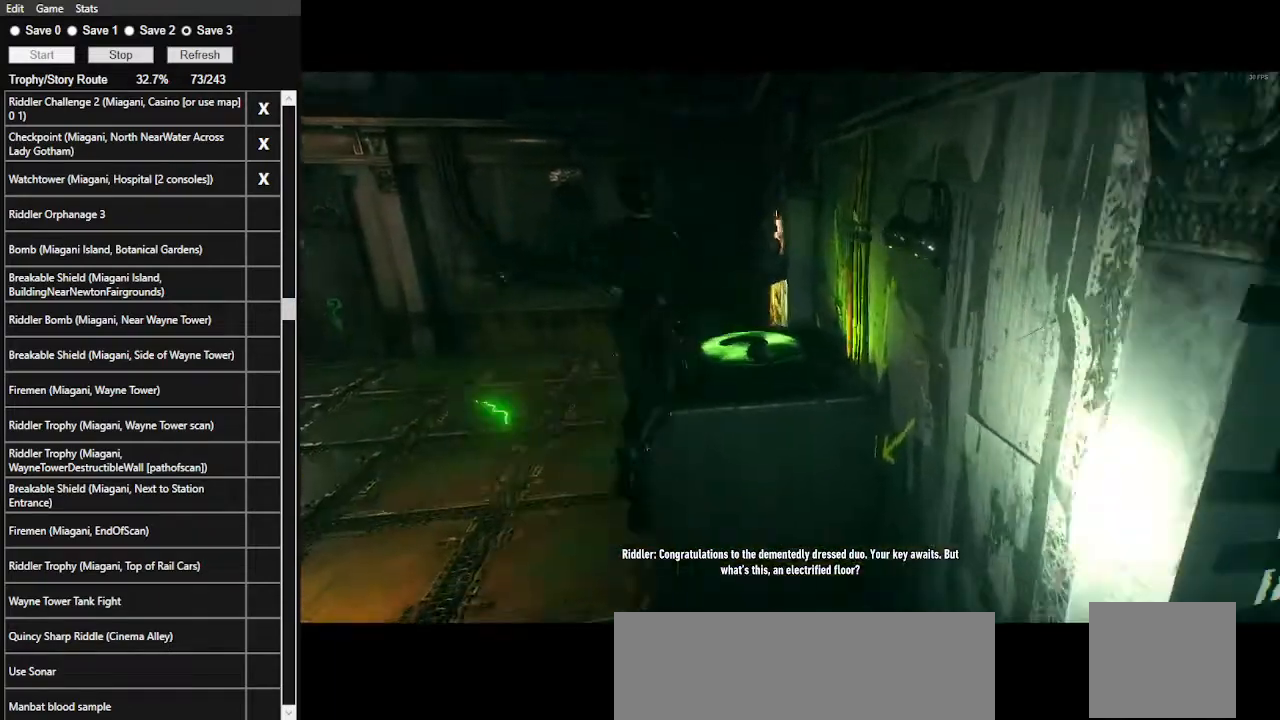
{"keys": [], "mouse": [], "events": [[234, "space", "up"], [234, "w", "up"]]}
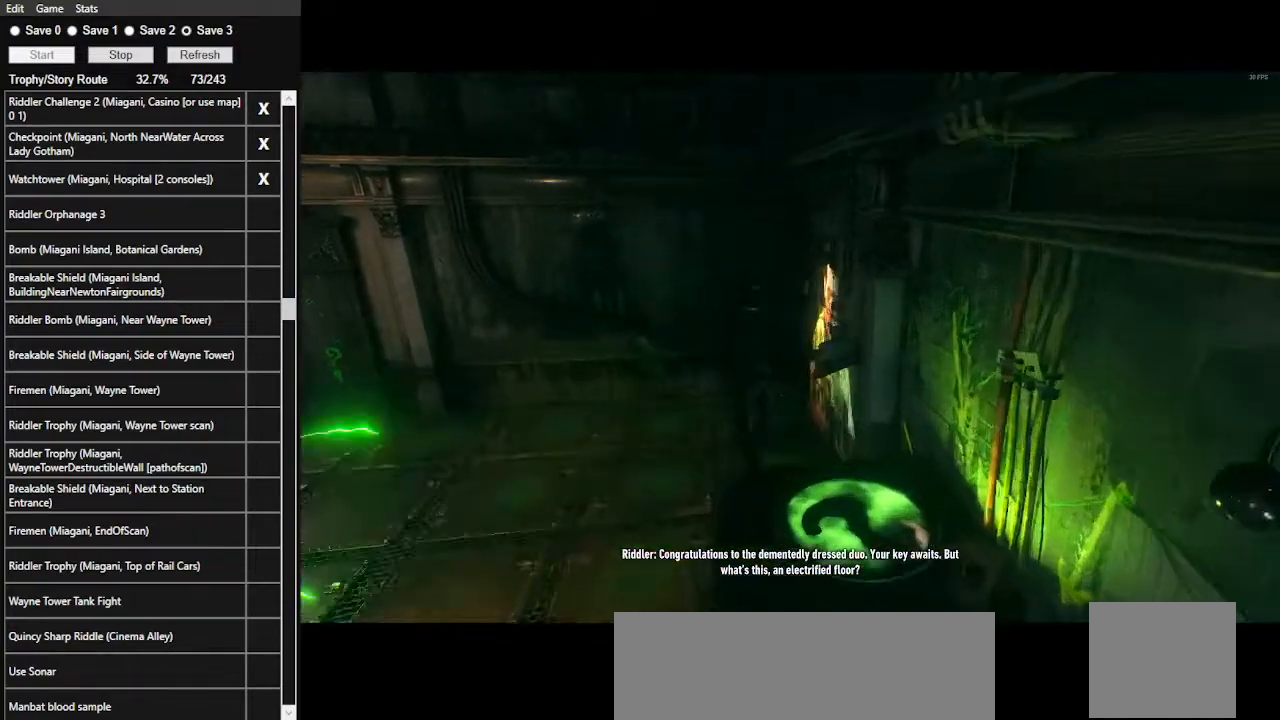
{"keys": [], "mouse": [], "events": []}
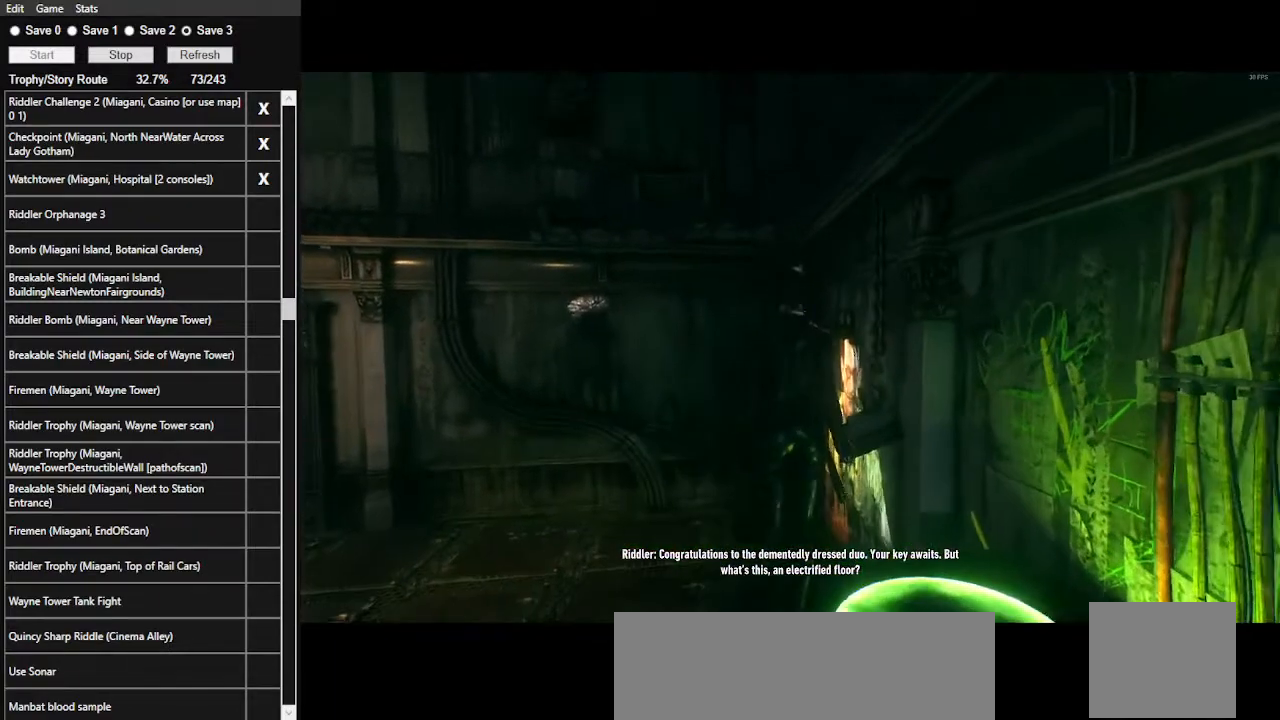
{"keys": [], "mouse": [], "events": [[300, "e", "down"], [434, "e", "up"]]}
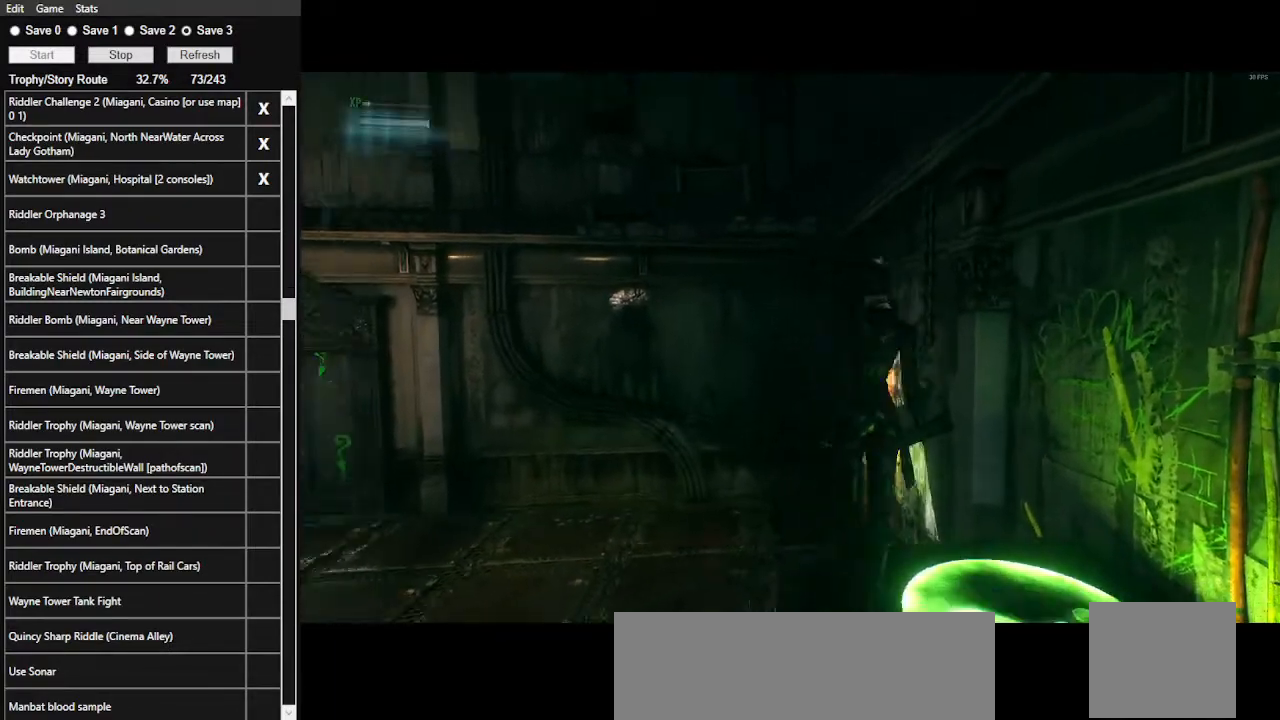
{"keys": ["space", "w"], "mouse": [], "events": [[234, "space", "down"], [234, "w", "down"]]}
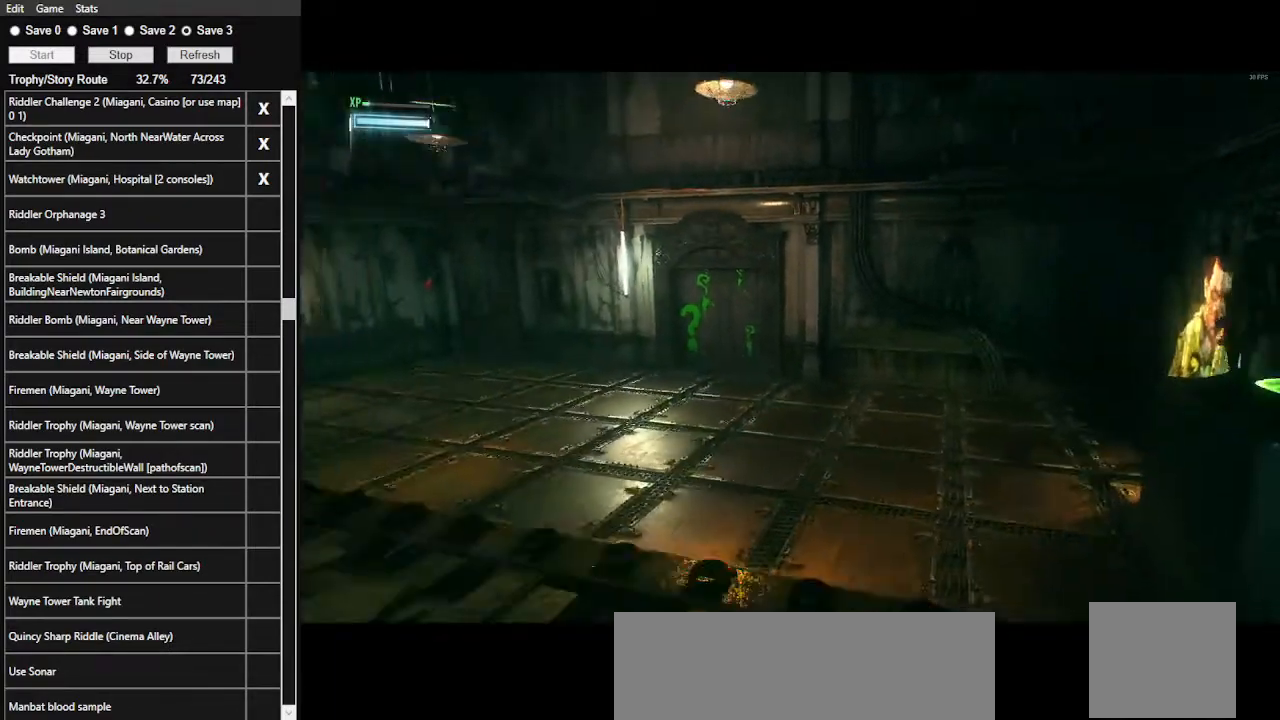
{"keys": ["space", "w"], "mouse": [], "events": []}
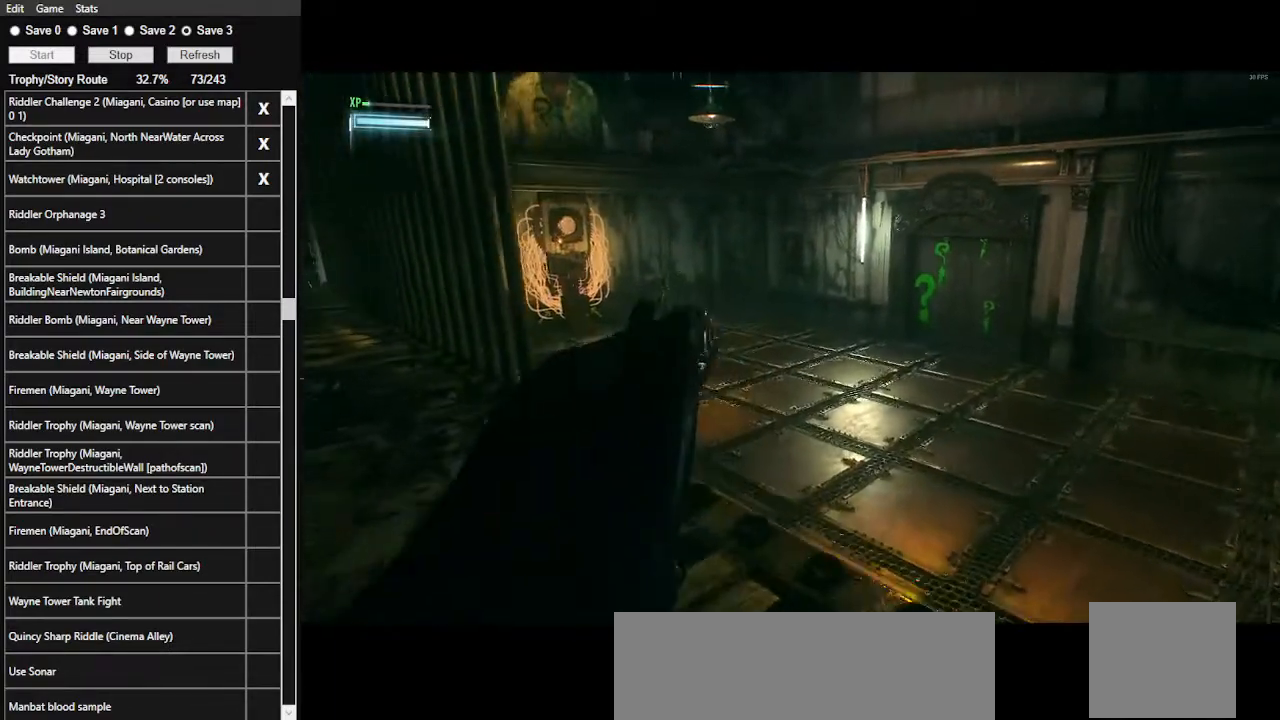
{"keys": ["space", "w"], "mouse": [], "events": []}
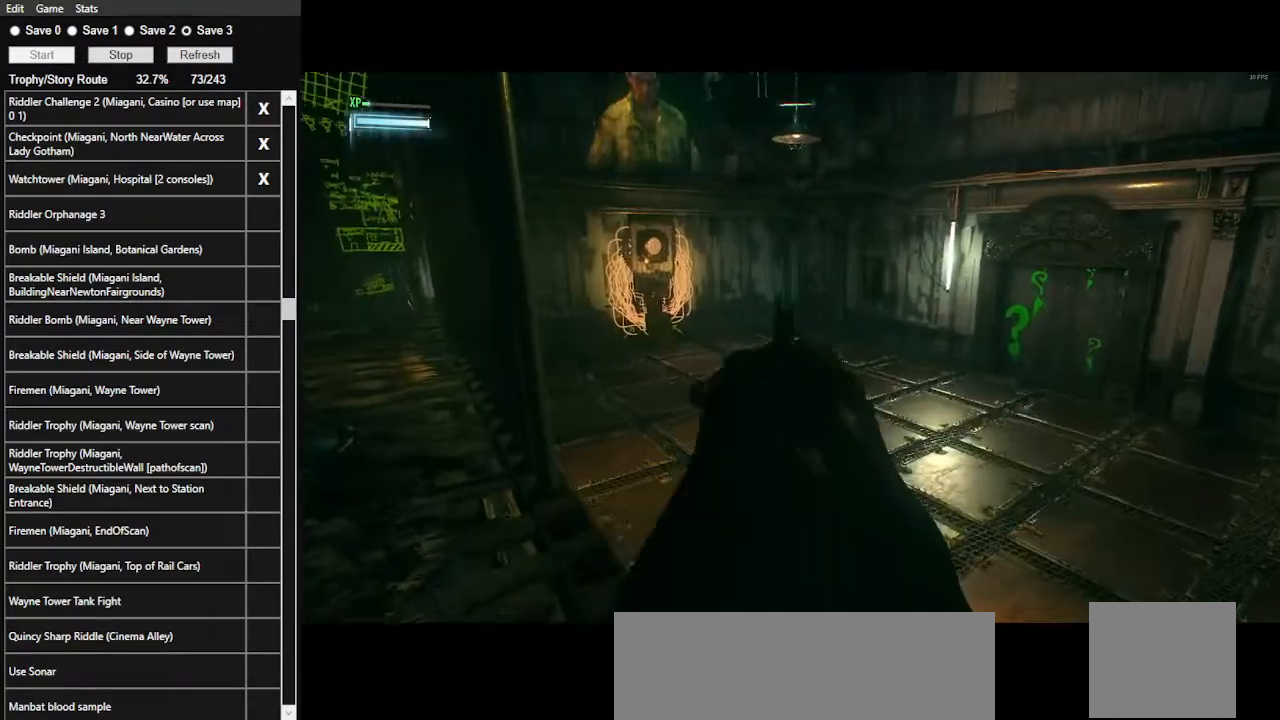
{"keys": ["space", "w"], "mouse": [], "events": []}
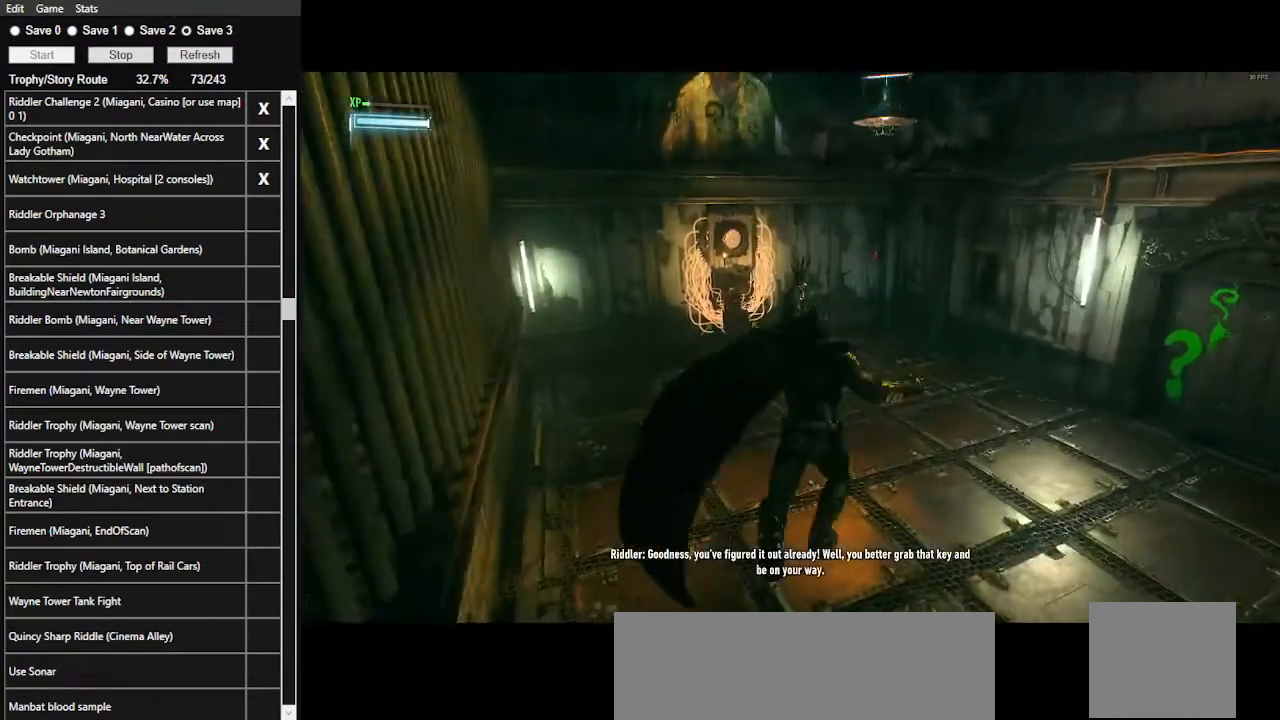
{"keys": ["space", "w"], "mouse": [], "events": []}
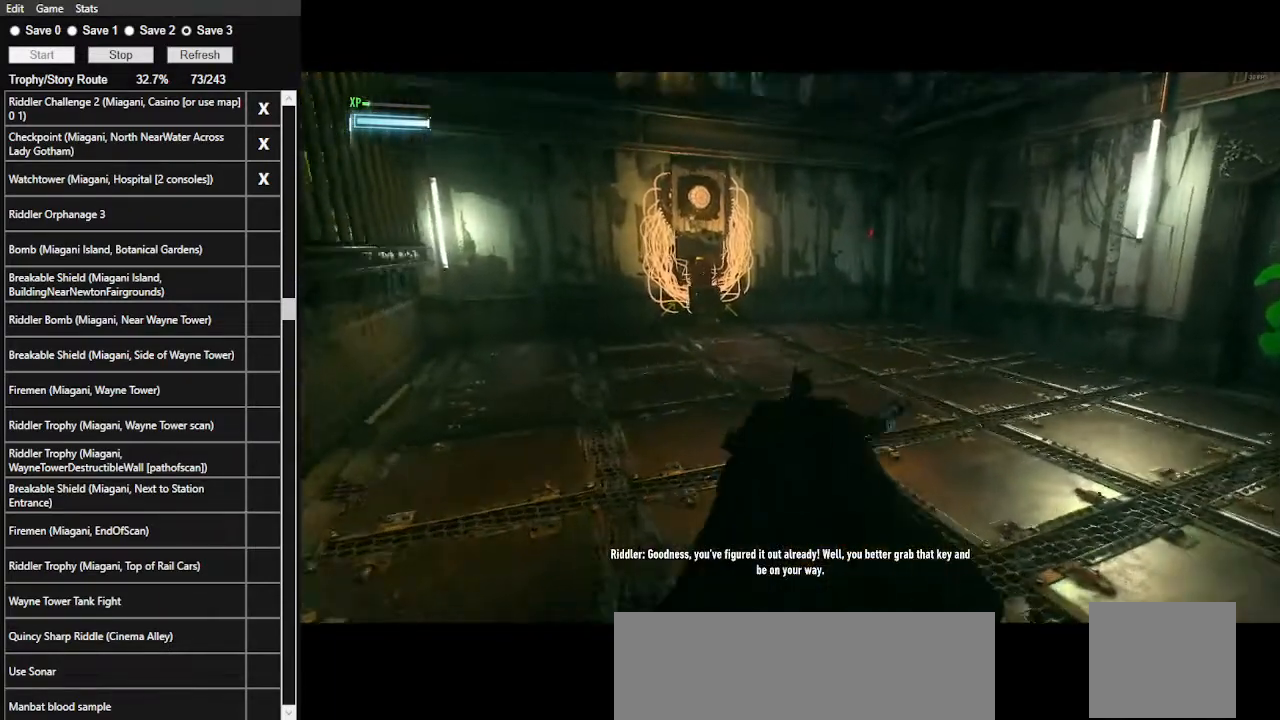
{"keys": ["space", "w"], "mouse": [], "events": []}
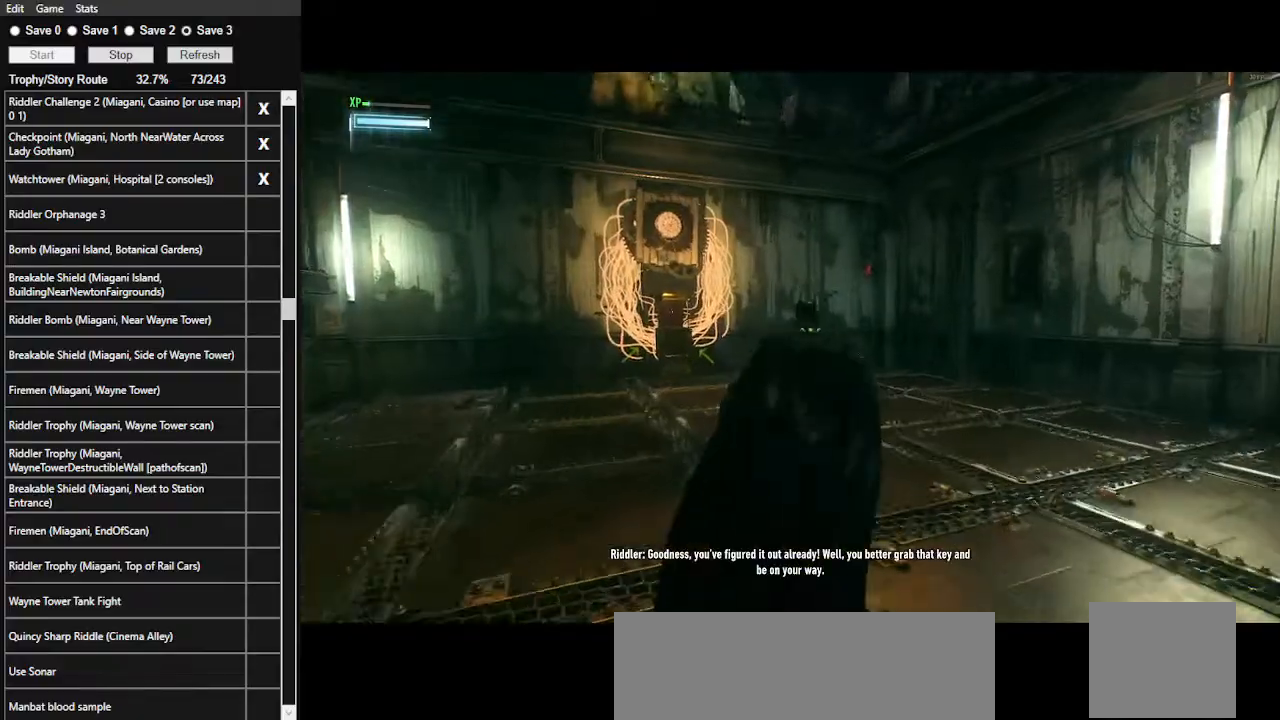
{"keys": ["space", "w"], "mouse": [], "events": []}
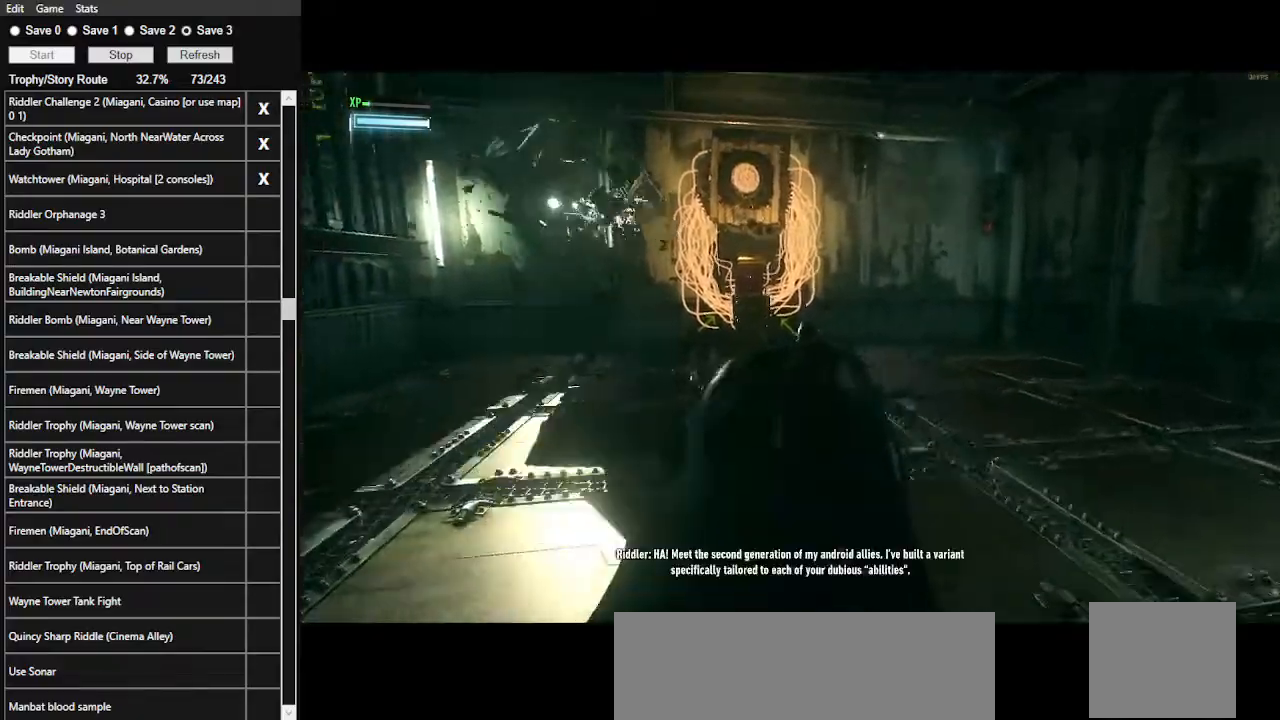
{"keys": ["a", "space", "w"], "mouse": [], "events": [[467, "a", "down"]]}
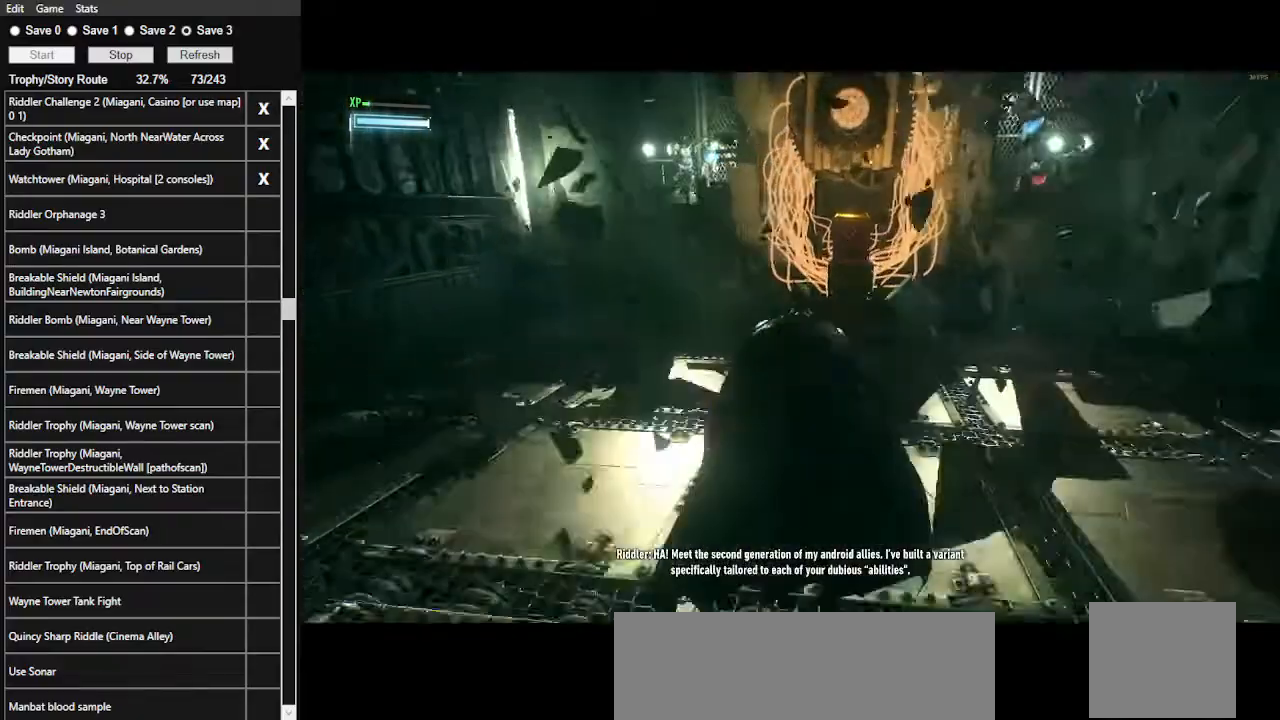
{"keys": ["a", "s", "space"], "mouse": [], "events": [[267, "w", "up"], [500, "s", "down"]]}
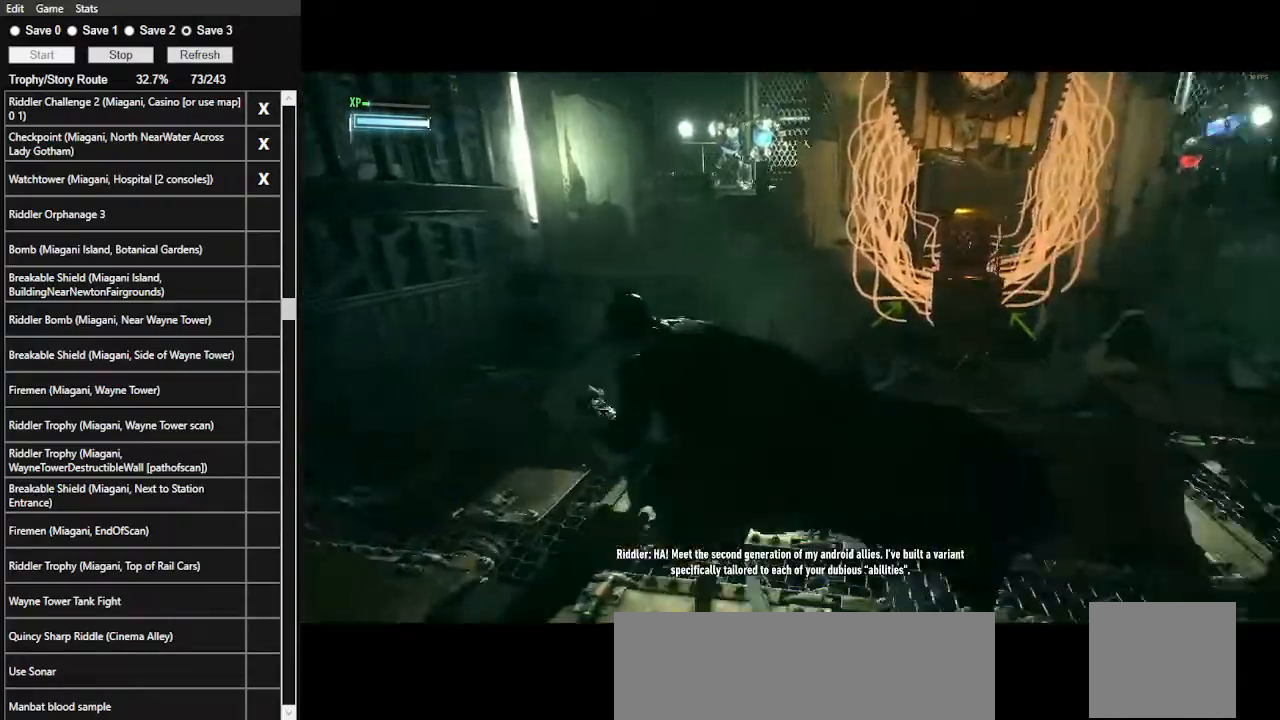
{"keys": ["s", "space"], "mouse": [], "events": [[500, "a", "up"]]}
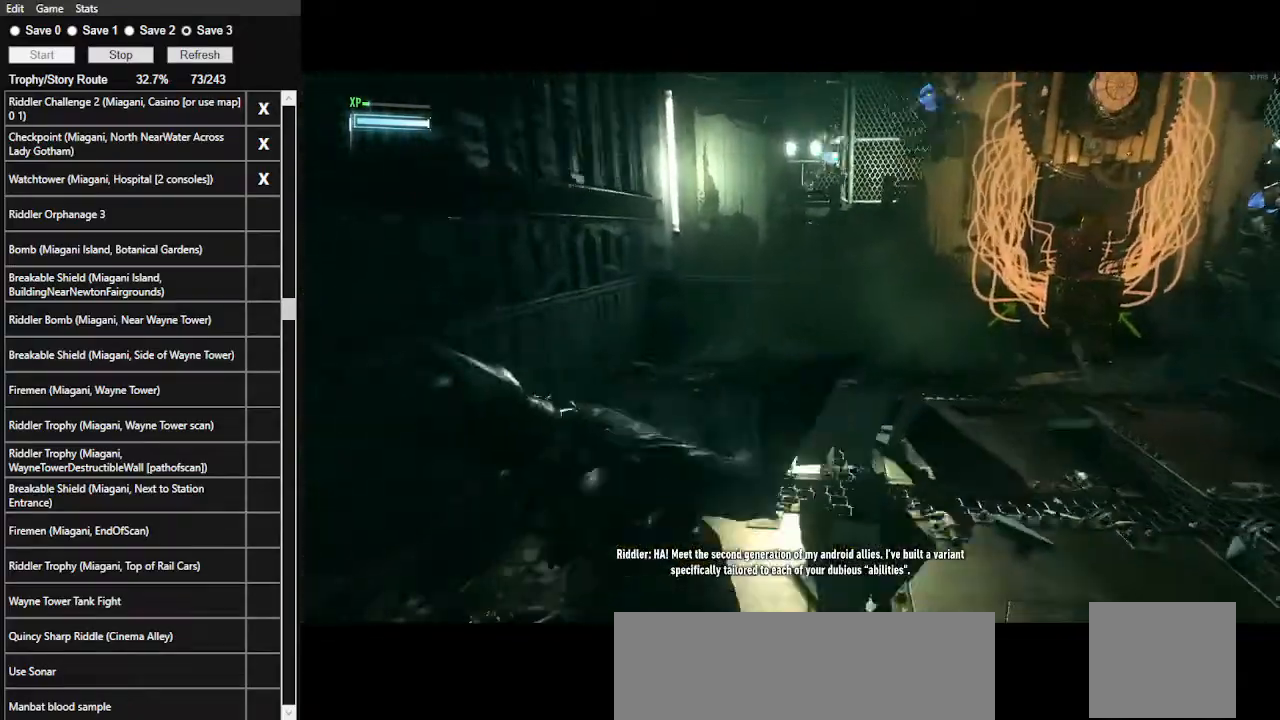
{"keys": ["s", "space"], "mouse": [], "events": []}
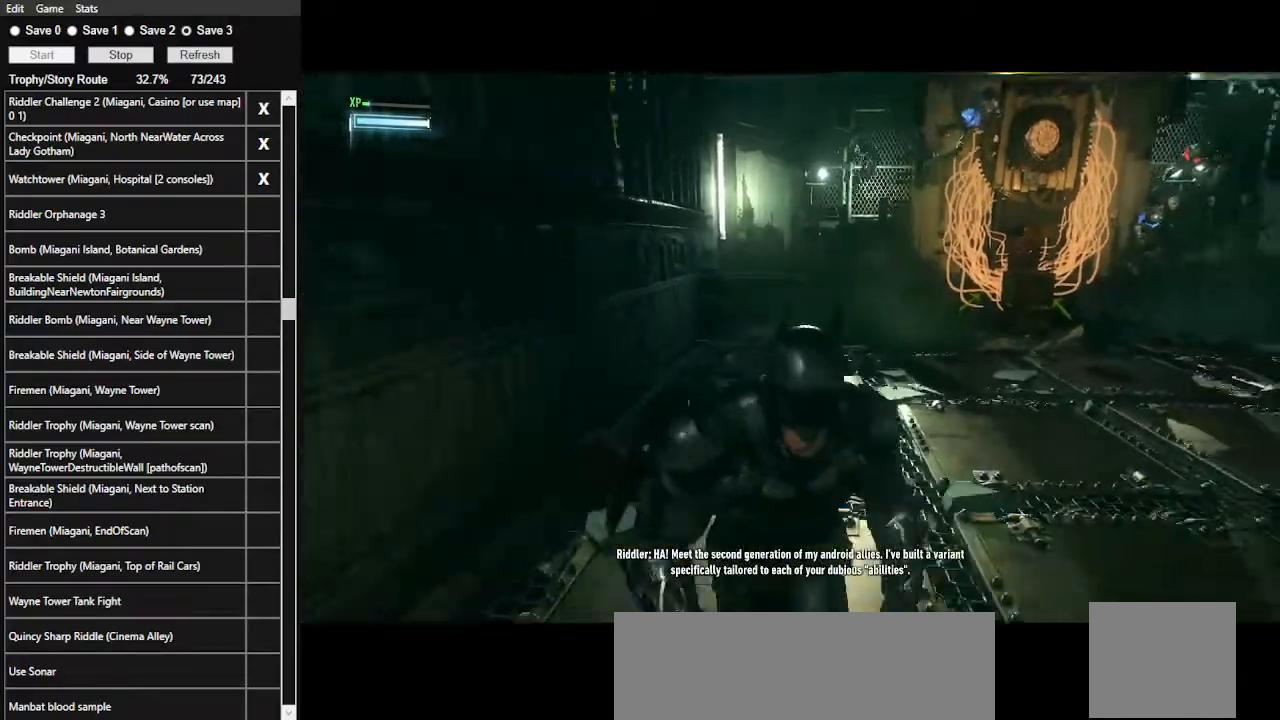
{"keys": ["d", "space"], "mouse": [], "events": [[67, "d", "down"], [400, "s", "up"]]}
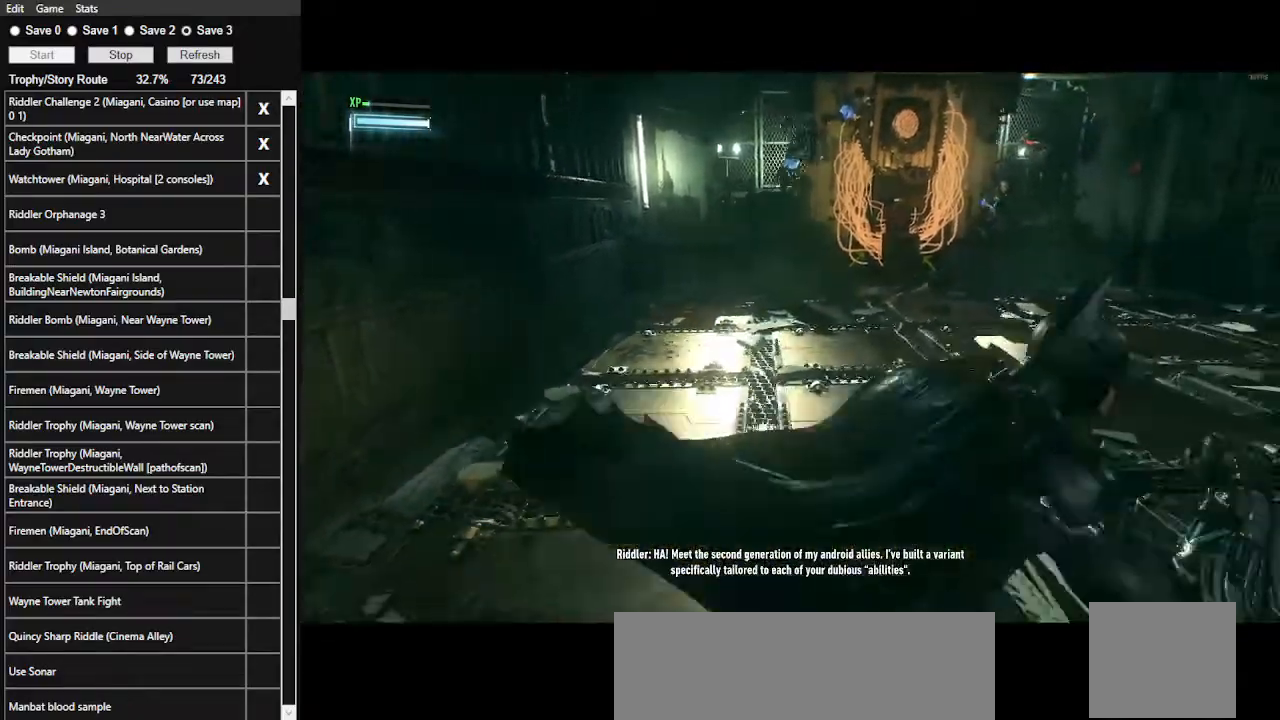
{"keys": ["space", "w"], "mouse": [], "events": [[167, "w", "down"], [334, "d", "up"]]}
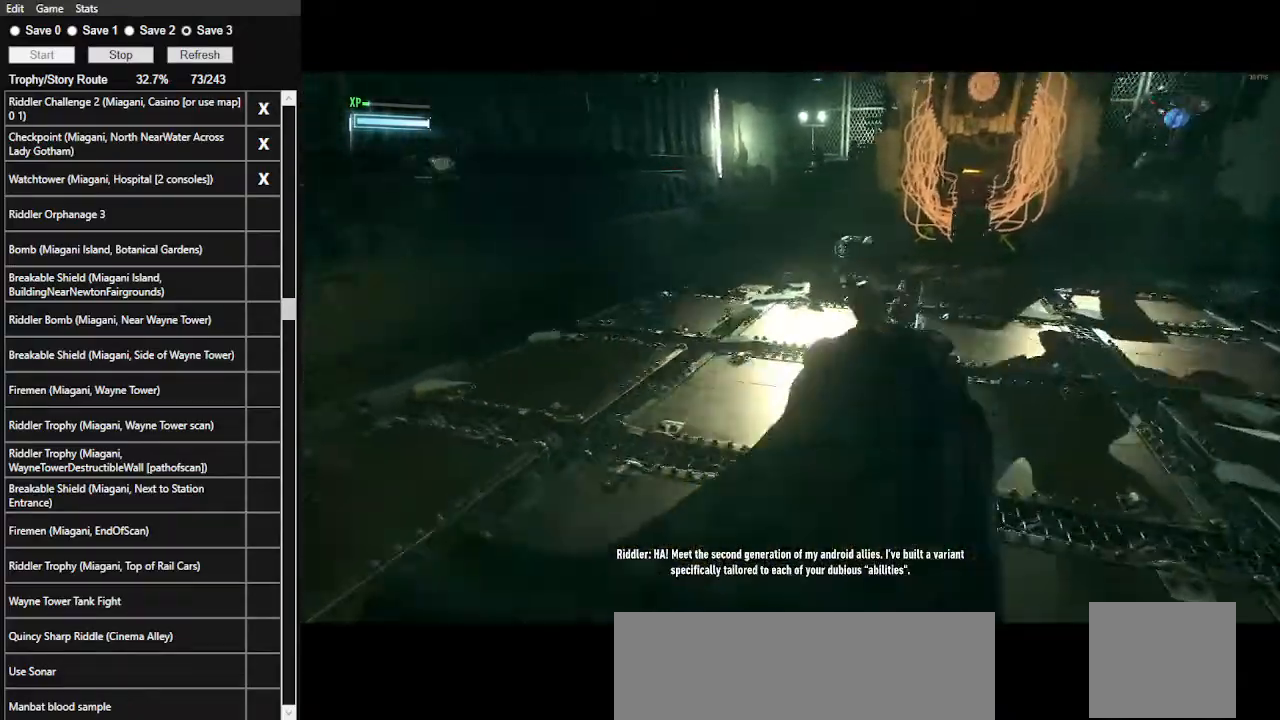
{"keys": ["space", "w"], "mouse": [], "events": []}
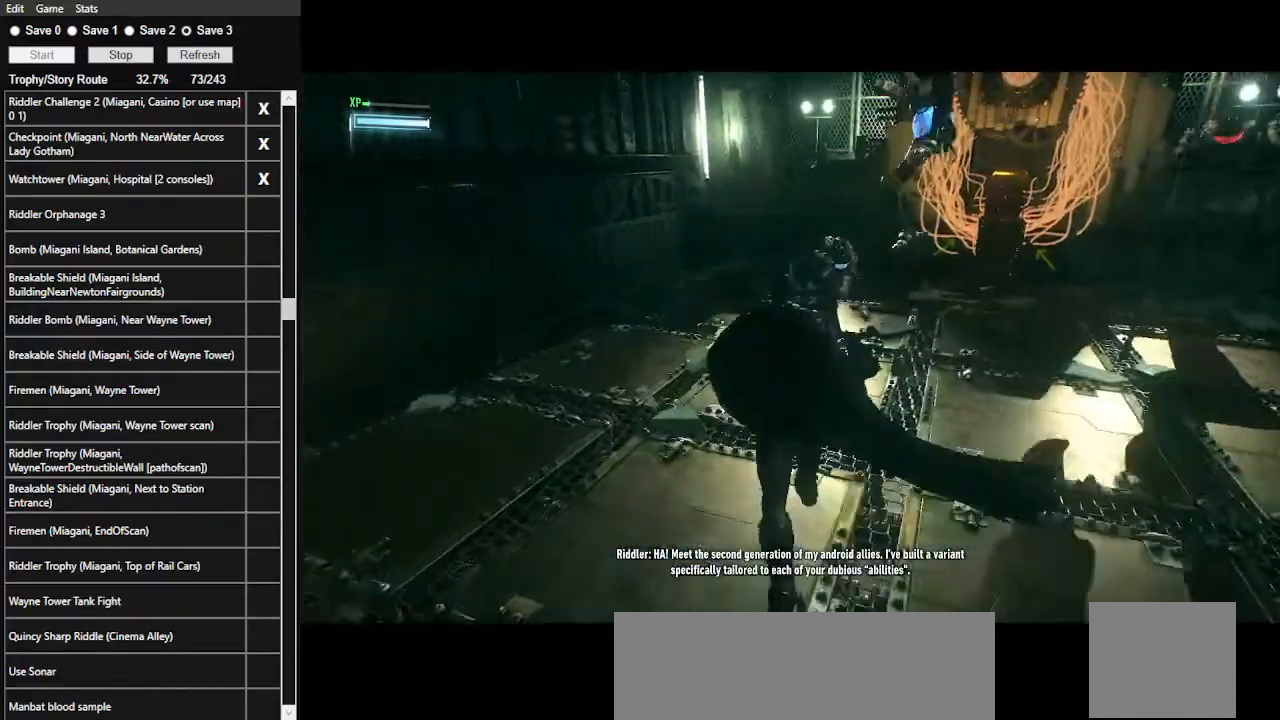
{"keys": ["space", "w"], "mouse": [], "events": [[67, "mouse_left", "down"], [200, "mouse_left", "up"]]}
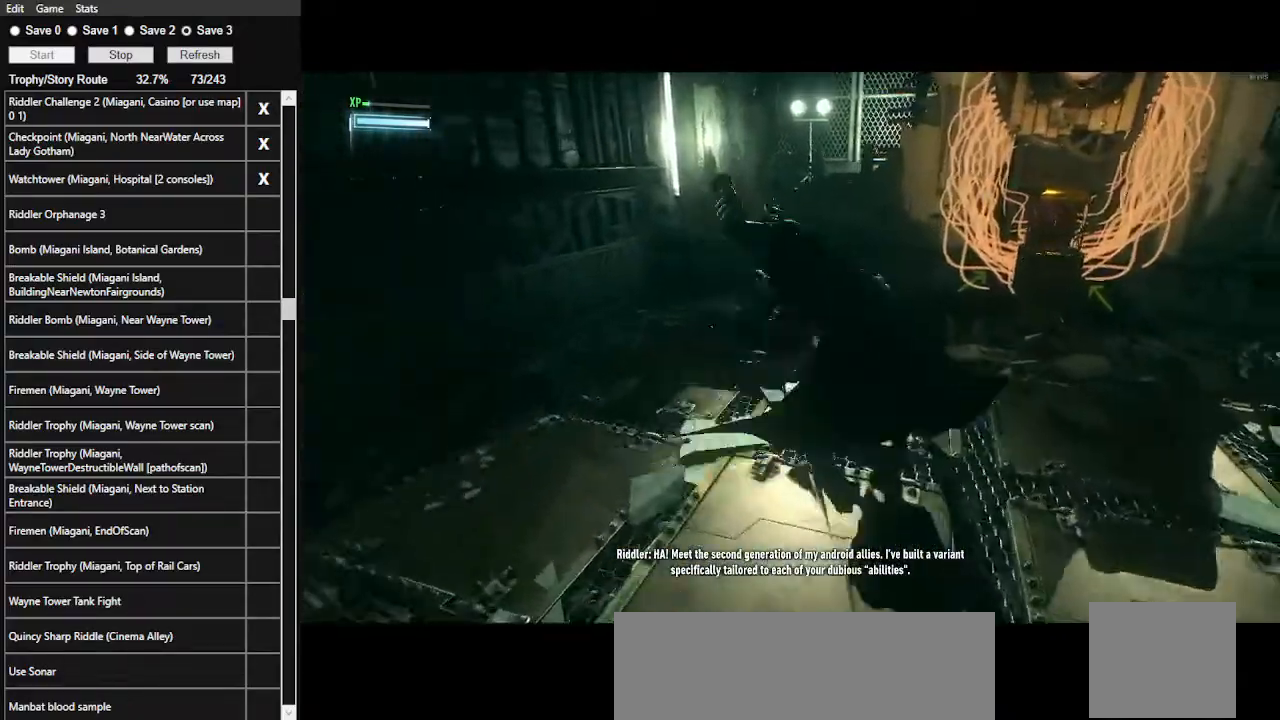
{"keys": ["w"], "mouse": [], "events": [[34, "space", "up"]]}
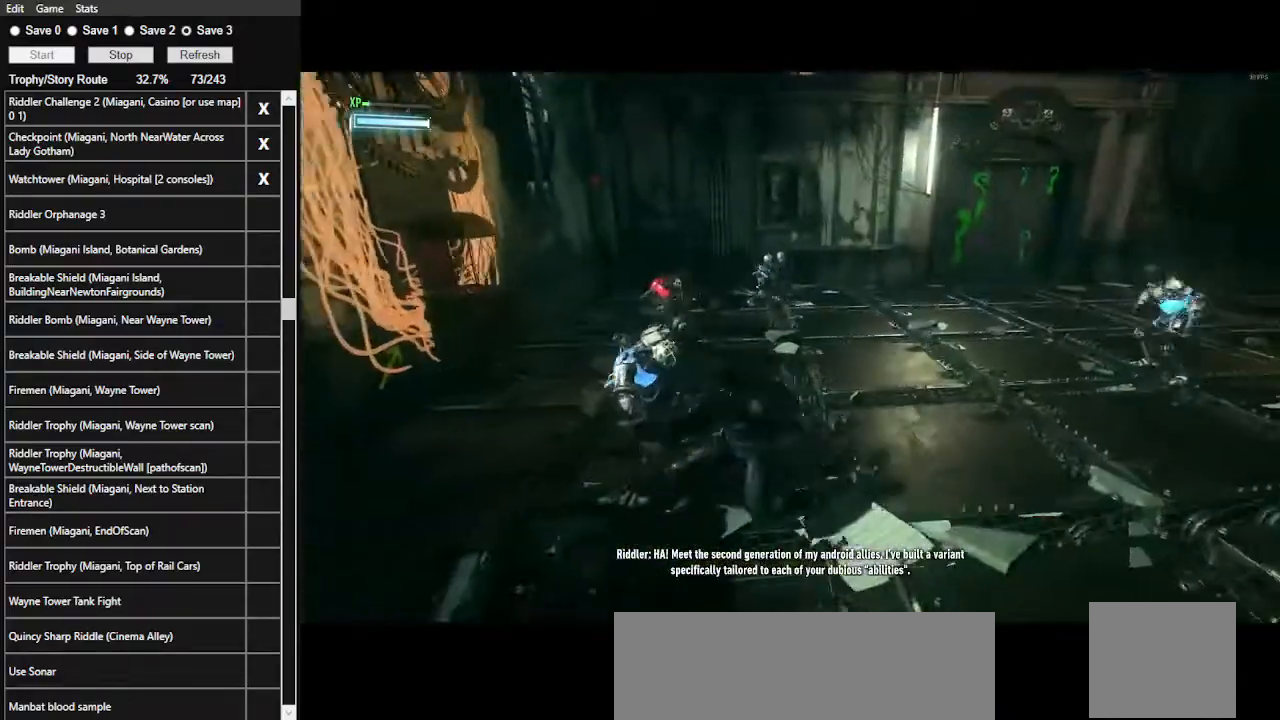
{"keys": ["w"], "mouse": ["left"], "events": [[100, "mouse_left", "down"], [200, "mouse_left", "up"], [334, "mouse_left", "down"], [367, "mouse_left", "up"], [467, "mouse_left", "down"]]}
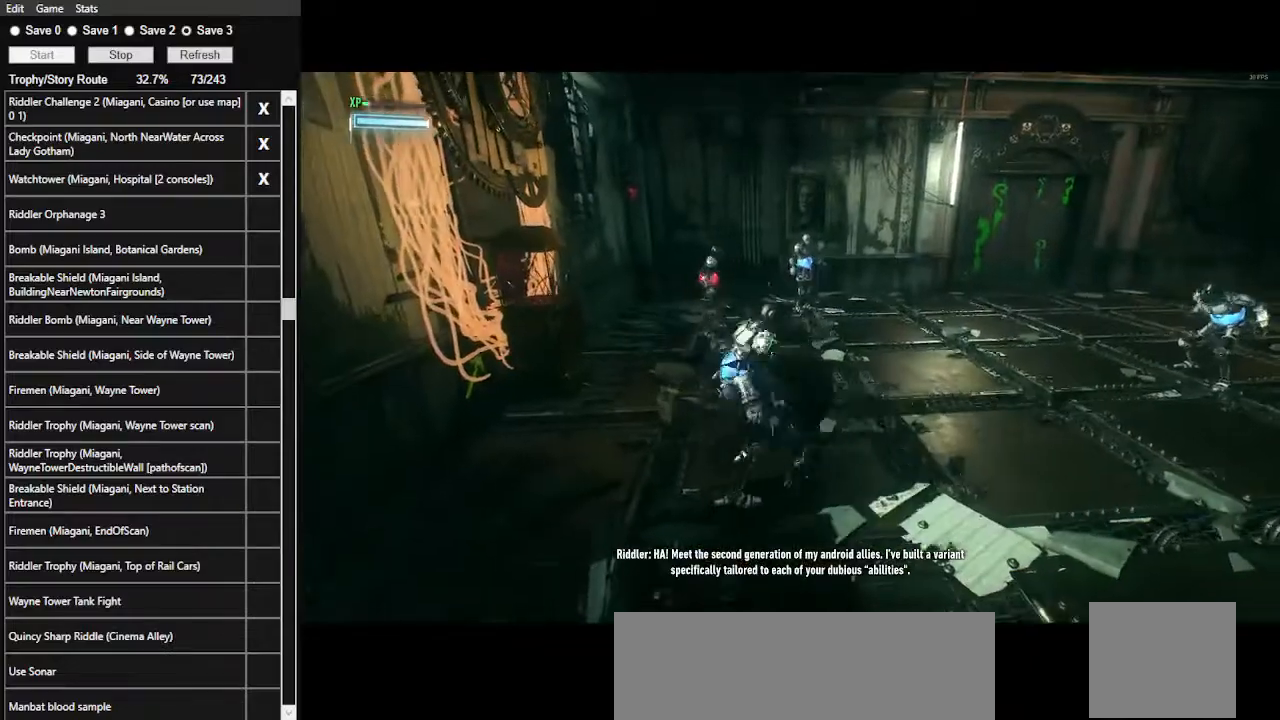
{"keys": ["w"], "mouse": [], "events": [[100, "mouse_left", "up"], [167, "mouse_left", "down"], [300, "mouse_left", "up"], [367, "mouse_left", "down"], [467, "mouse_left", "up"]]}
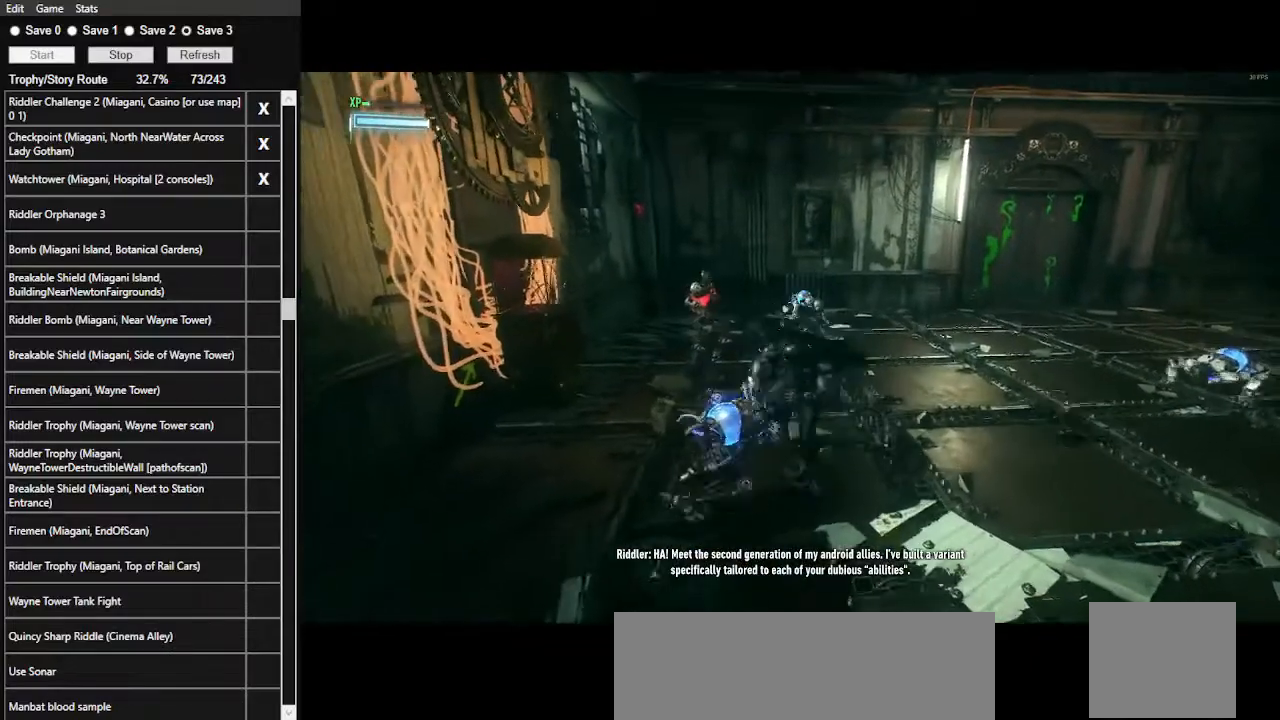
{"keys": ["s"], "mouse": [], "events": [[34, "w", "up"], [134, "s", "down"], [200, "mouse_left", "down"], [267, "mouse_left", "up"], [367, "mouse_left", "down"], [500, "mouse_left", "up"]]}
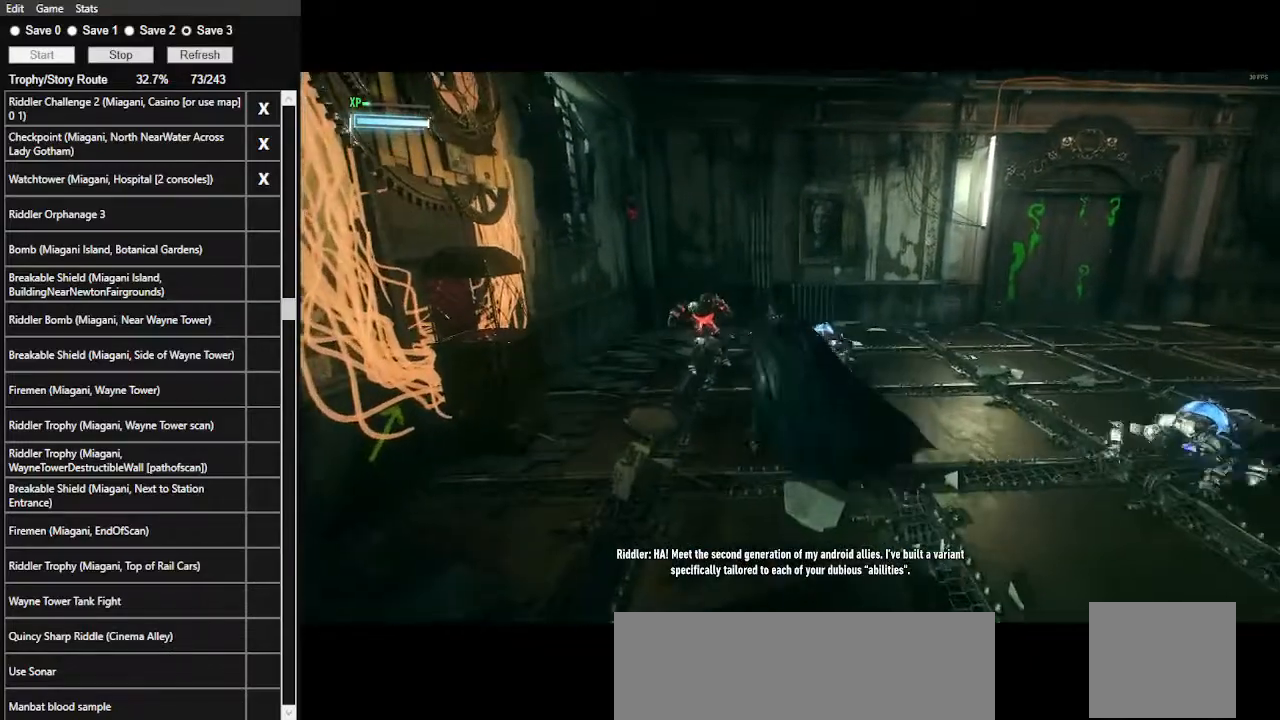
{"keys": ["s"], "mouse": ["left"], "events": [[67, "mouse_left", "down"], [167, "mouse_left", "up"], [234, "mouse_left", "down"], [367, "mouse_left", "up"], [434, "mouse_left", "down"]]}
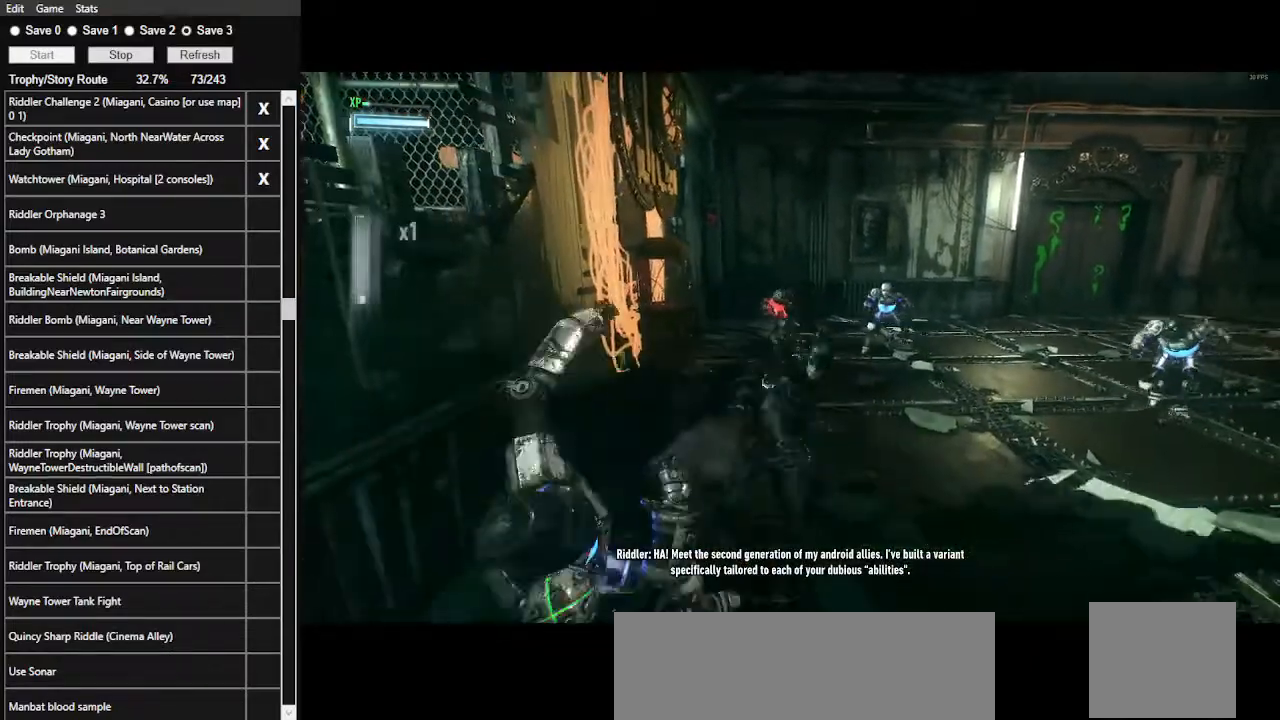
{"keys": ["s"], "mouse": ["left"], "events": [[67, "mouse_left", "up"], [134, "mouse_left", "down"], [200, "mouse_left", "up"], [300, "mouse_left", "down"], [400, "mouse_left", "up"], [500, "mouse_left", "down"]]}
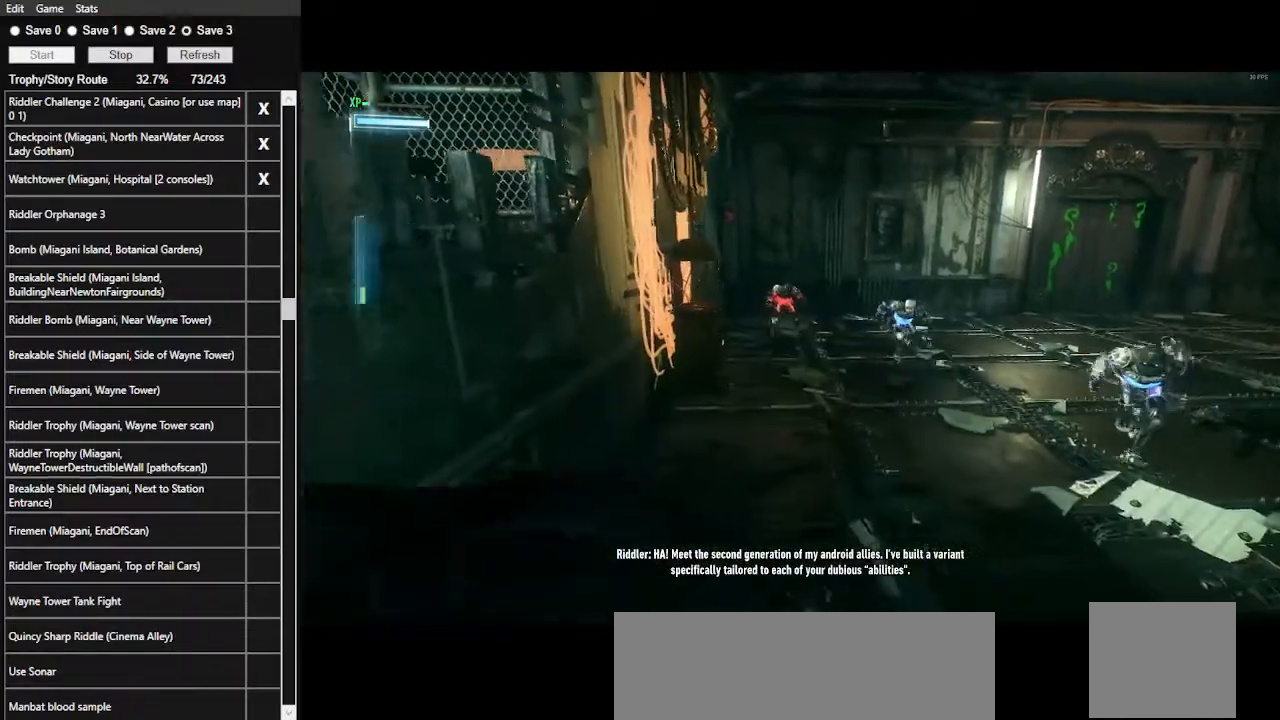
{"keys": ["s"], "mouse": [], "events": [[67, "mouse_left", "up"], [167, "mouse_left", "down"], [267, "mouse_left", "up"], [334, "mouse_left", "down"], [467, "mouse_left", "up"]]}